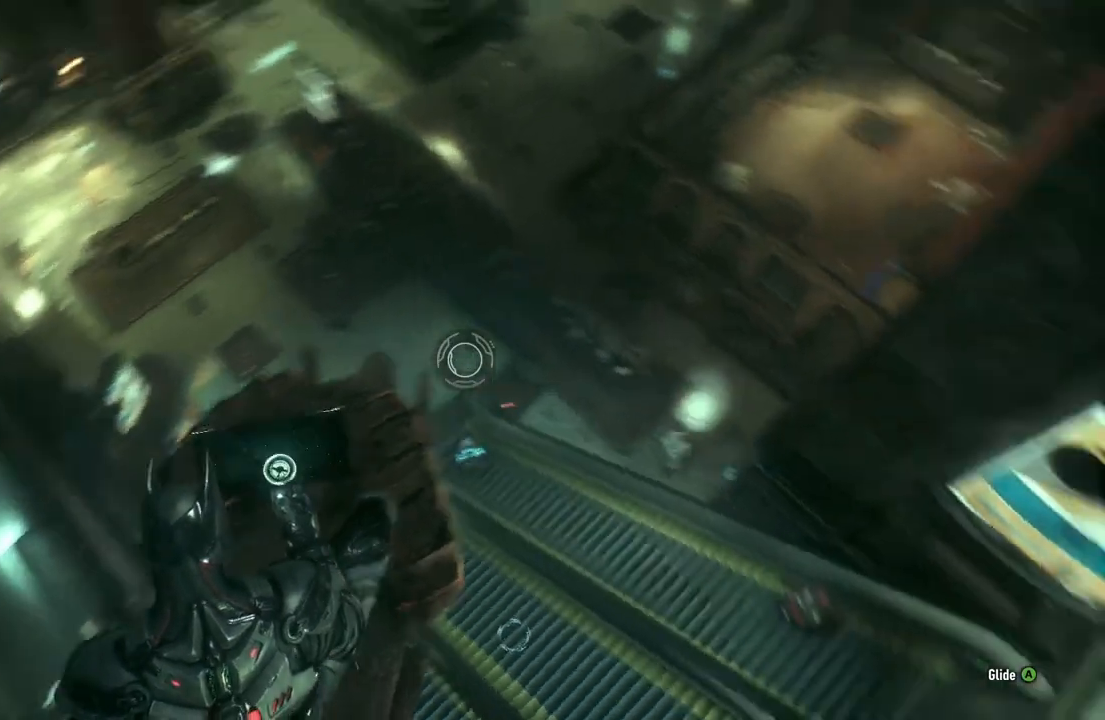
Gameplay with a controller (Xbox layout); each line is a JSON object with the inputs held at the frame after it. "events" lists button and stick changes between this image and that frame as [ms after this image, input, new state], when the widget could be followed in between.
{"buttons": ["L2"], "left_stick": "center", "right_stick": "center", "events": [[200, "right_stick", "center"]]}
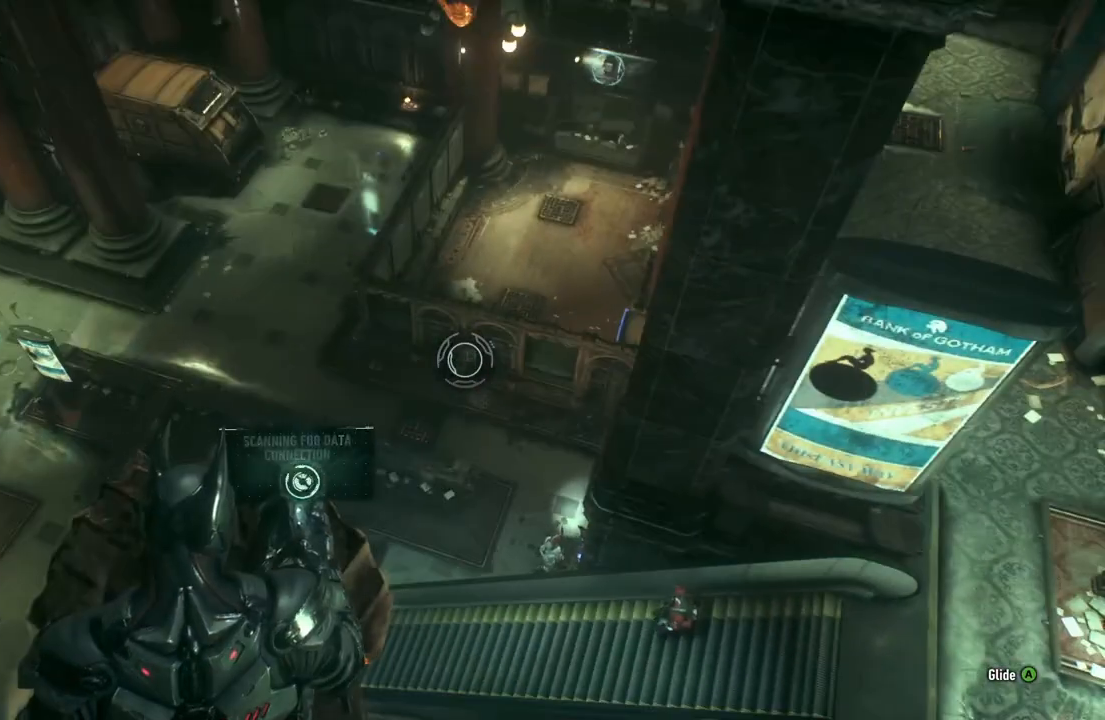
{"buttons": ["L2"], "left_stick": "center", "right_stick": "left", "events": [[33, "right_stick", "up-right"], [150, "right_stick", "center"], [500, "right_stick", "left"]]}
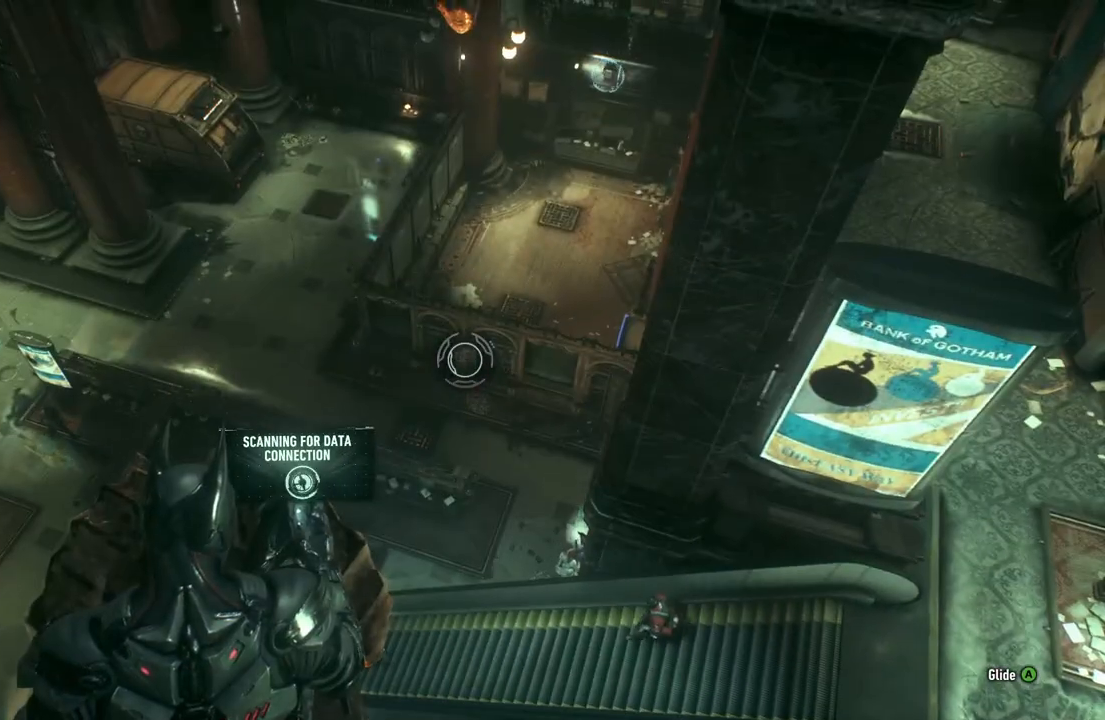
{"buttons": ["L2"], "left_stick": "center", "right_stick": "center", "events": [[383, "right_stick", "up-left"], [500, "right_stick", "center"]]}
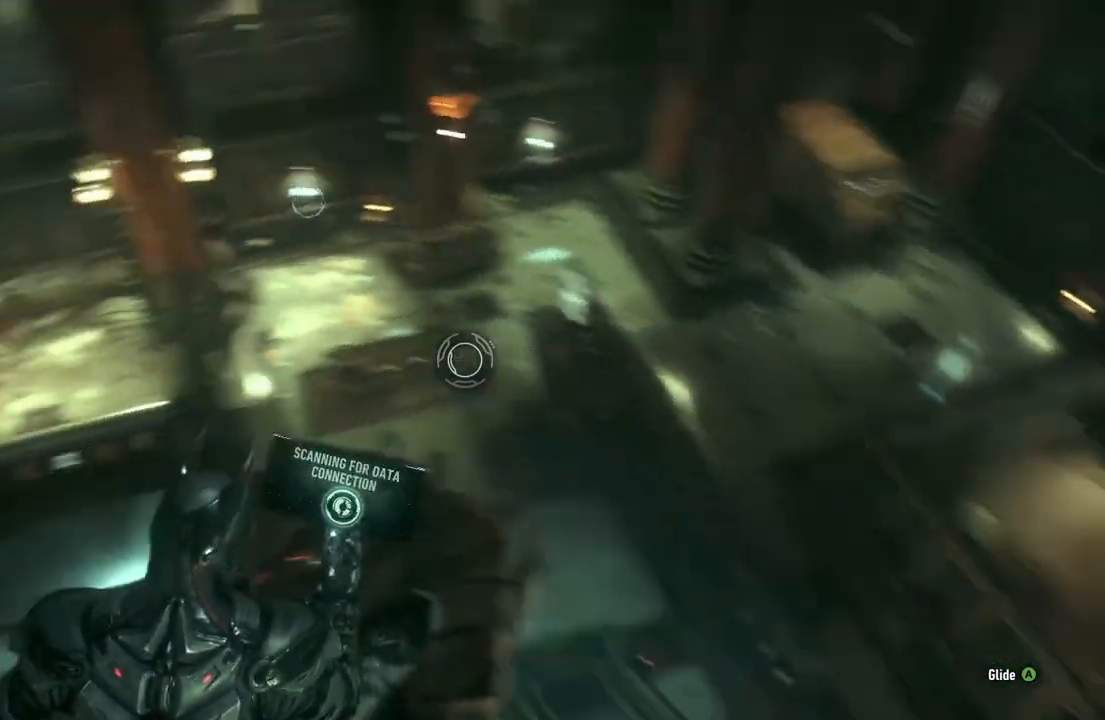
{"buttons": ["L2"], "left_stick": "center", "right_stick": "center", "events": []}
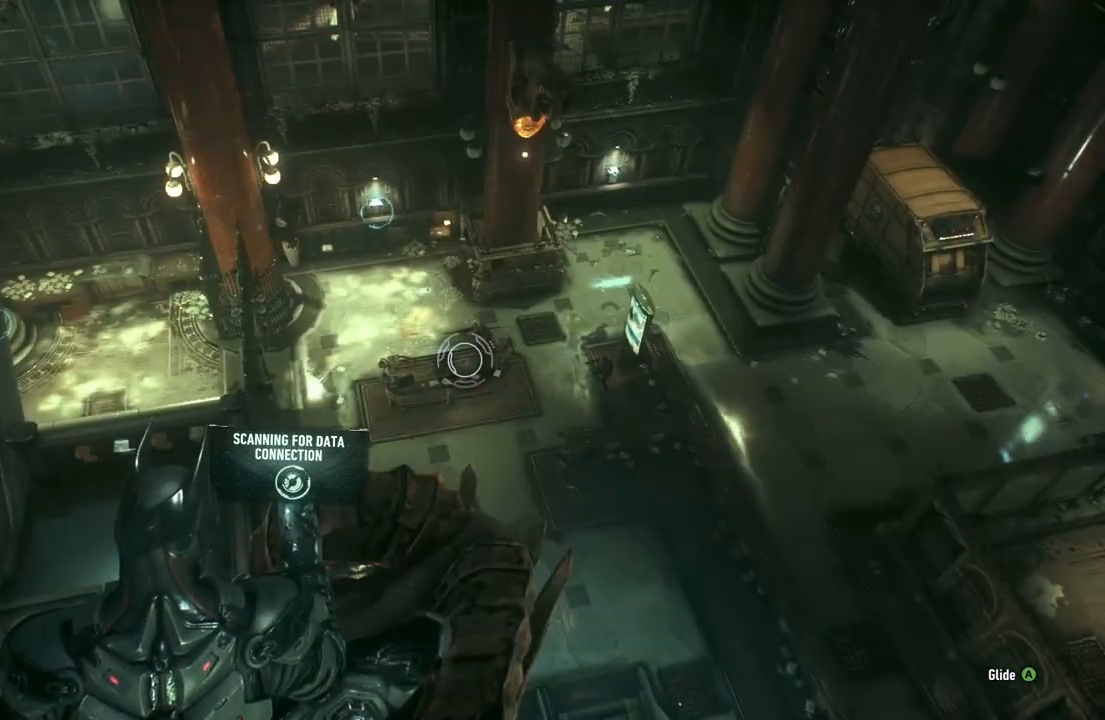
{"buttons": ["L2"], "left_stick": "center", "right_stick": "center", "events": [[50, "right_stick", "up"], [117, "right_stick", "up-left"], [433, "right_stick", "center"]]}
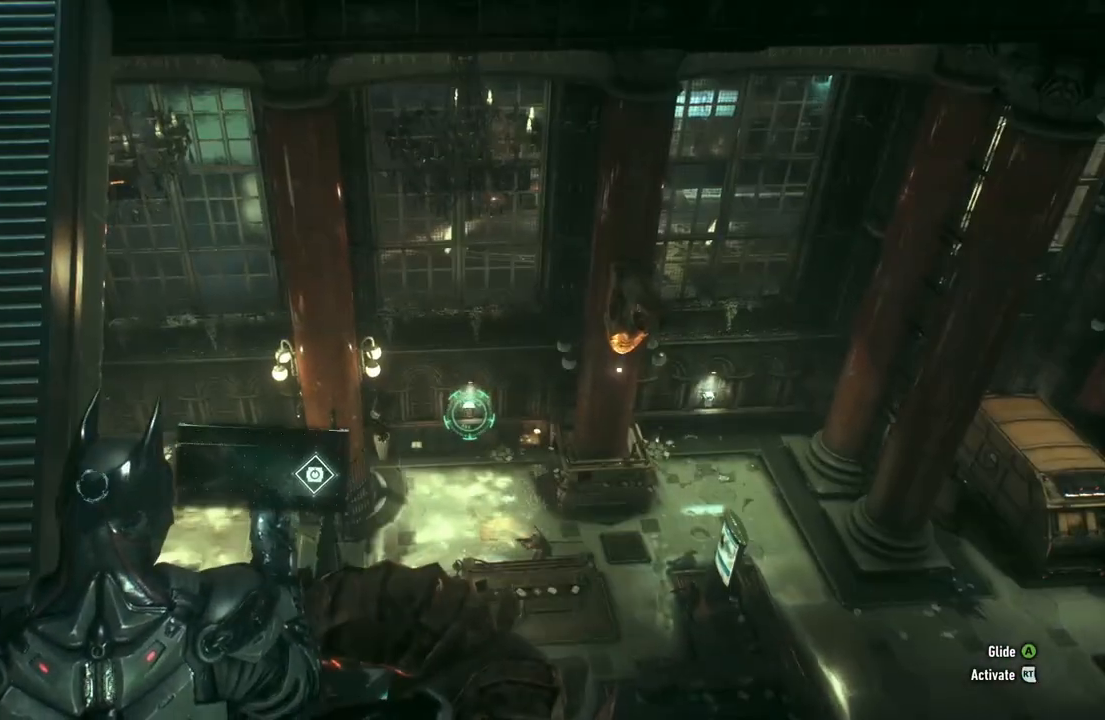
{"buttons": ["L2"], "left_stick": "center", "right_stick": "center", "events": [[183, "R2", "down"], [367, "R2", "up"]]}
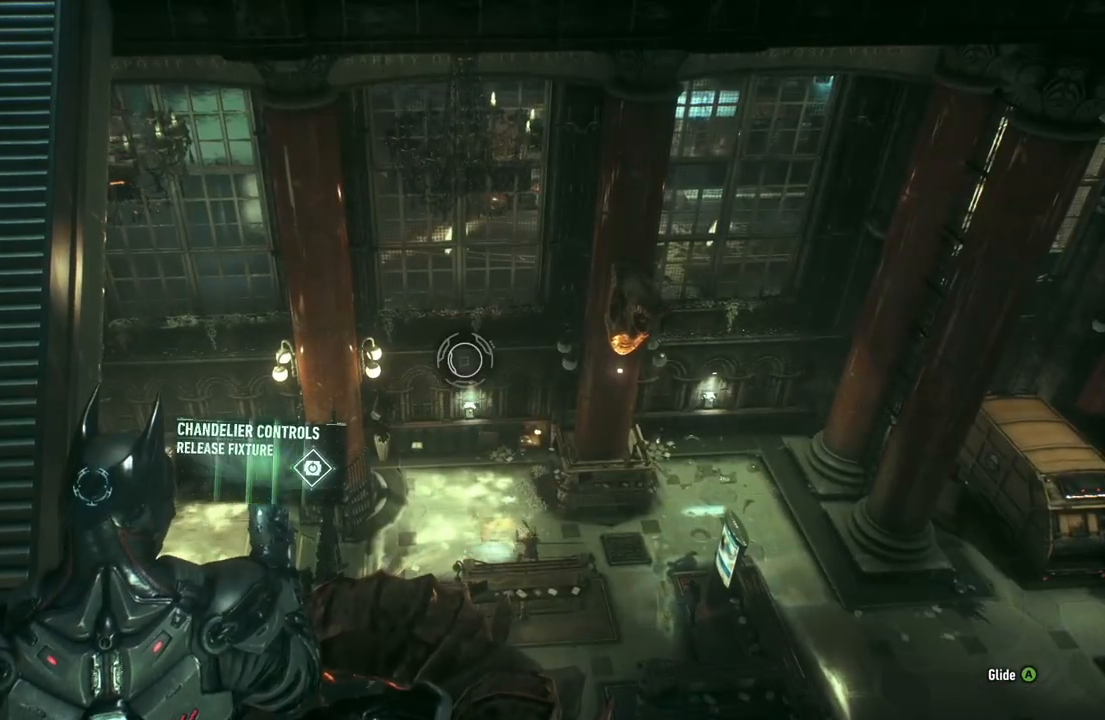
{"buttons": [], "left_stick": "center", "right_stick": "center", "events": [[450, "L2", "up"]]}
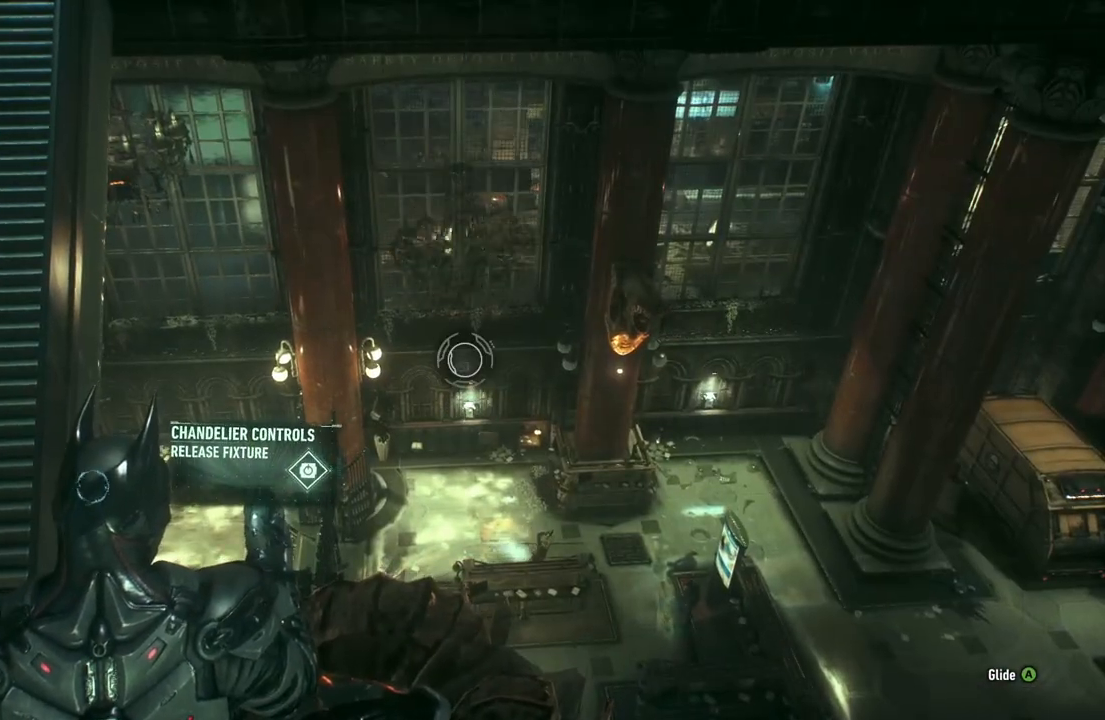
{"buttons": [], "left_stick": "center", "right_stick": "center", "events": [[233, "L2", "down"], [383, "L2", "up"]]}
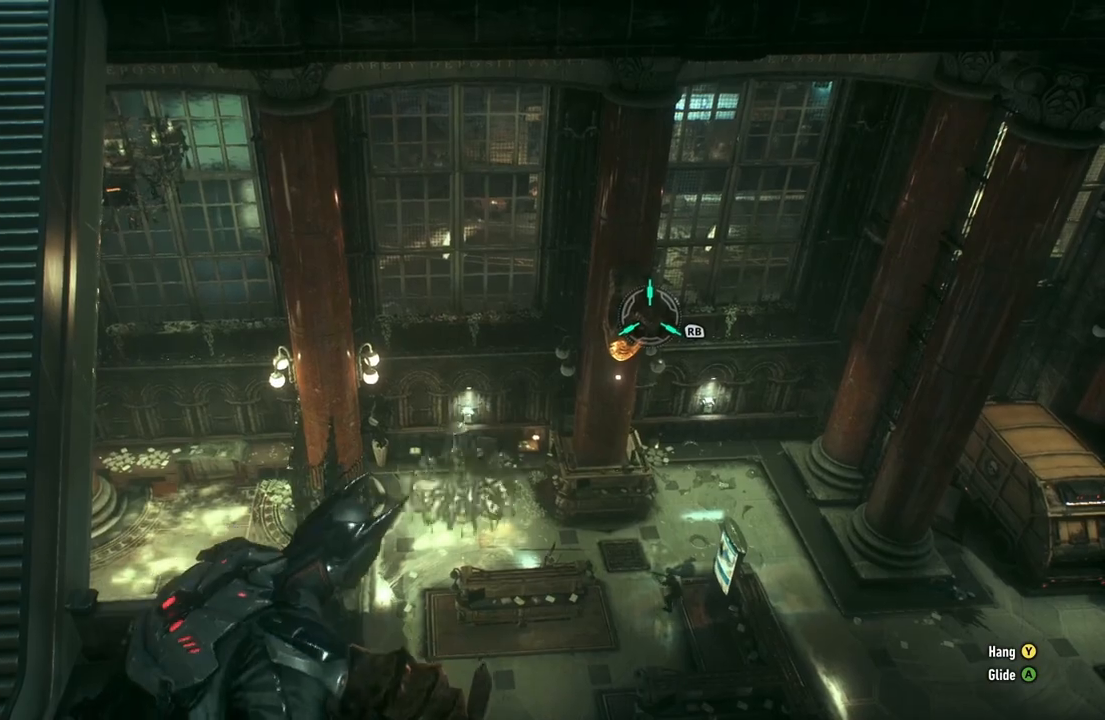
{"buttons": [], "left_stick": "center", "right_stick": "center", "events": []}
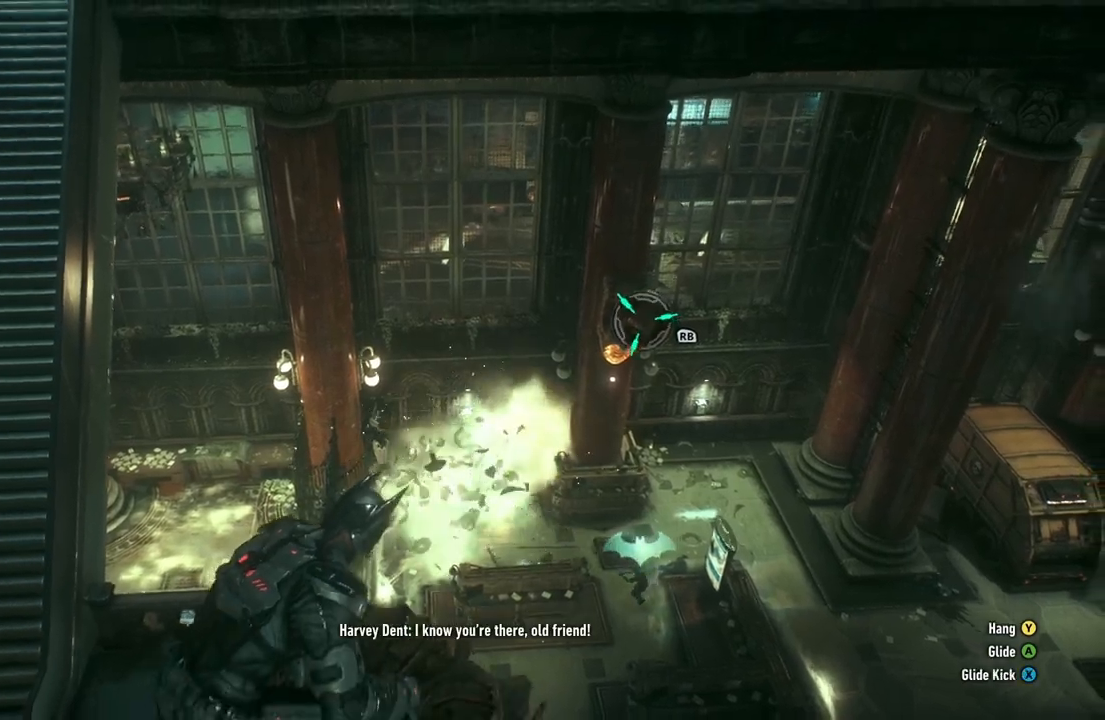
{"buttons": [], "left_stick": "center", "right_stick": "center", "events": []}
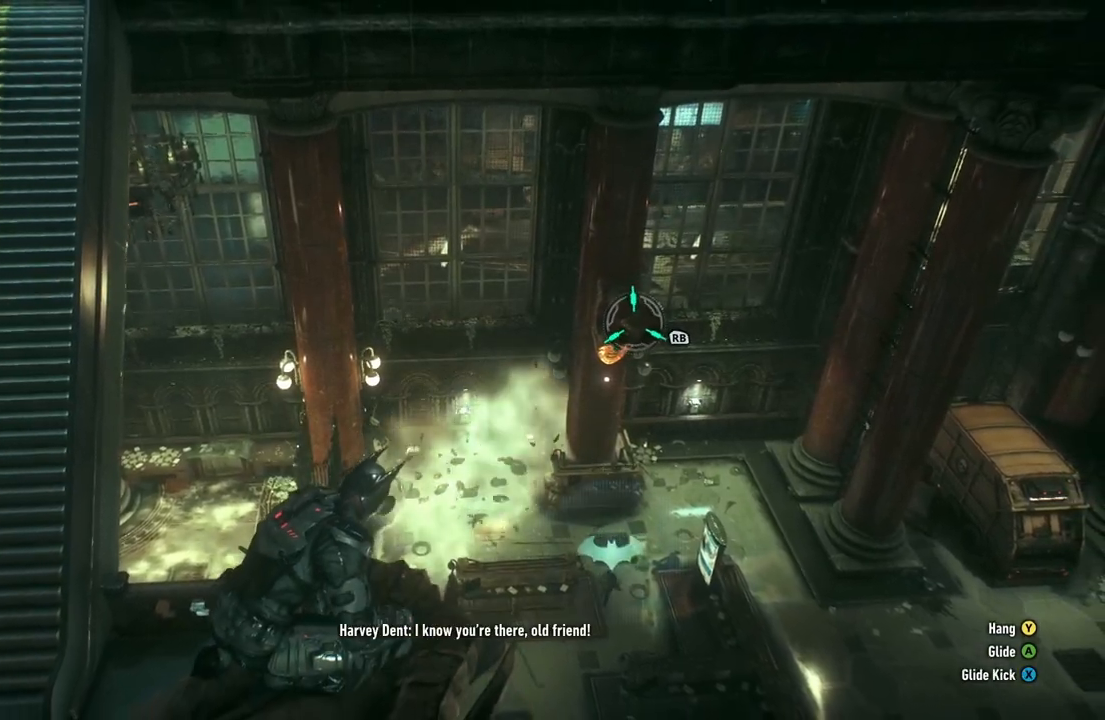
{"buttons": ["DPAD_UP"], "left_stick": "center", "right_stick": "center", "events": [[367, "DPAD_UP", "down"]]}
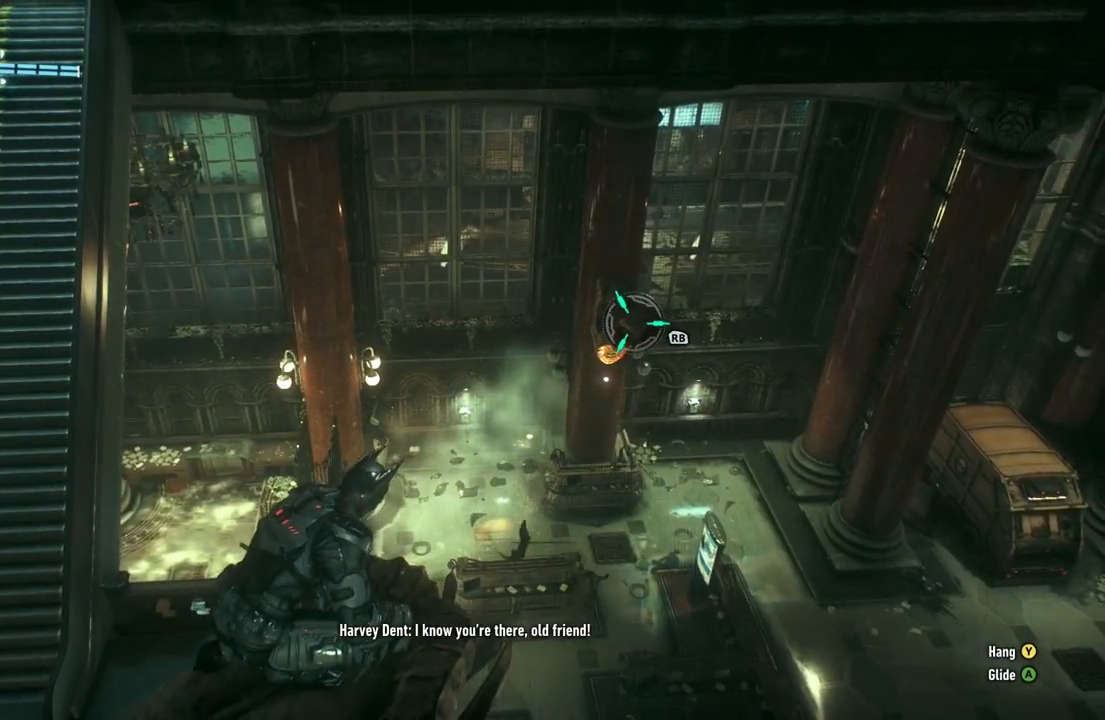
{"buttons": [], "left_stick": "center", "right_stick": "center", "events": [[17, "DPAD_UP", "up"]]}
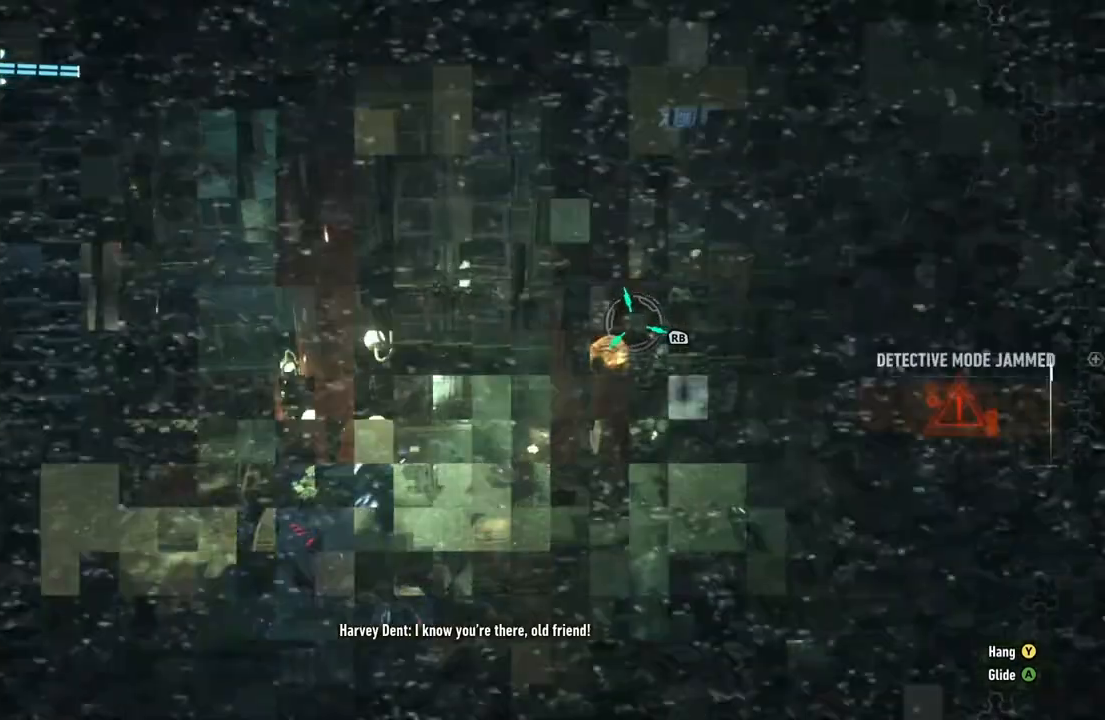
{"buttons": [], "left_stick": "center", "right_stick": "center", "events": [[133, "R1", "down"], [417, "R1", "up"]]}
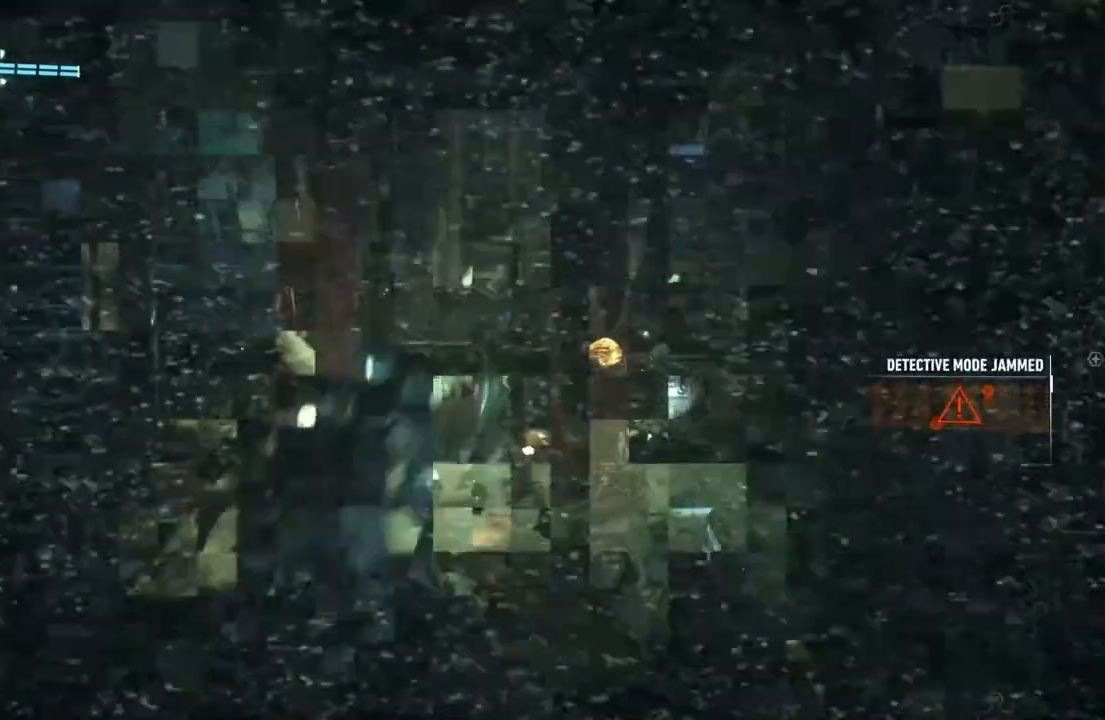
{"buttons": [], "left_stick": "center", "right_stick": "center", "events": []}
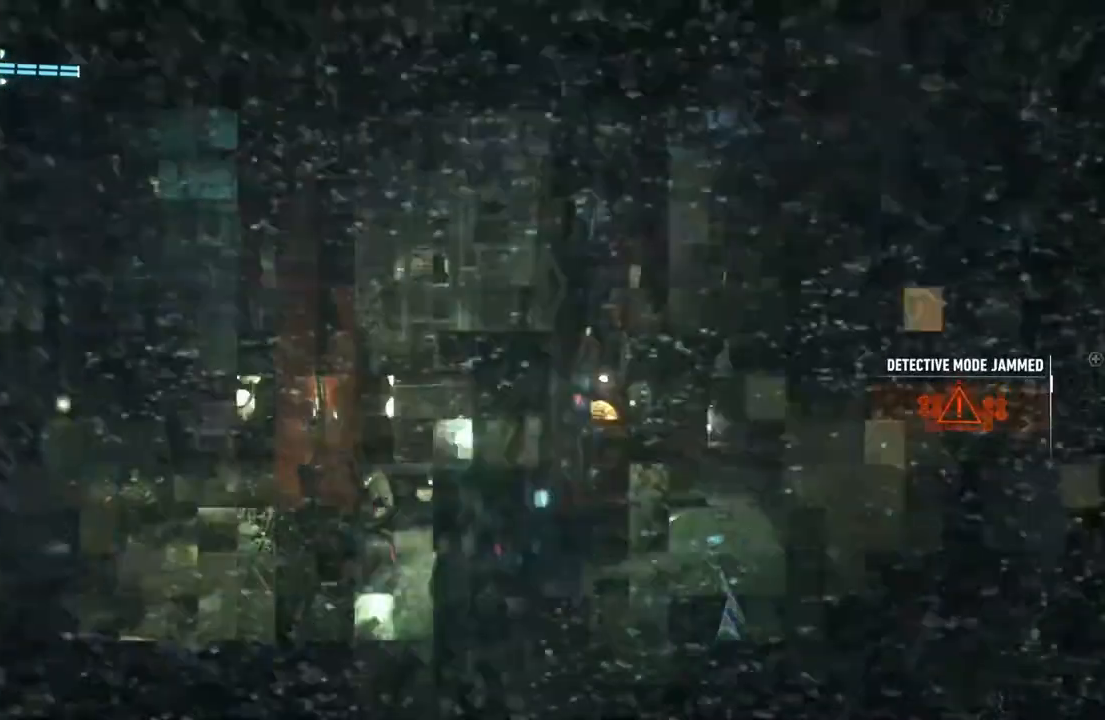
{"buttons": [], "left_stick": "center", "right_stick": "down-left", "events": [[200, "right_stick", "down-left"]]}
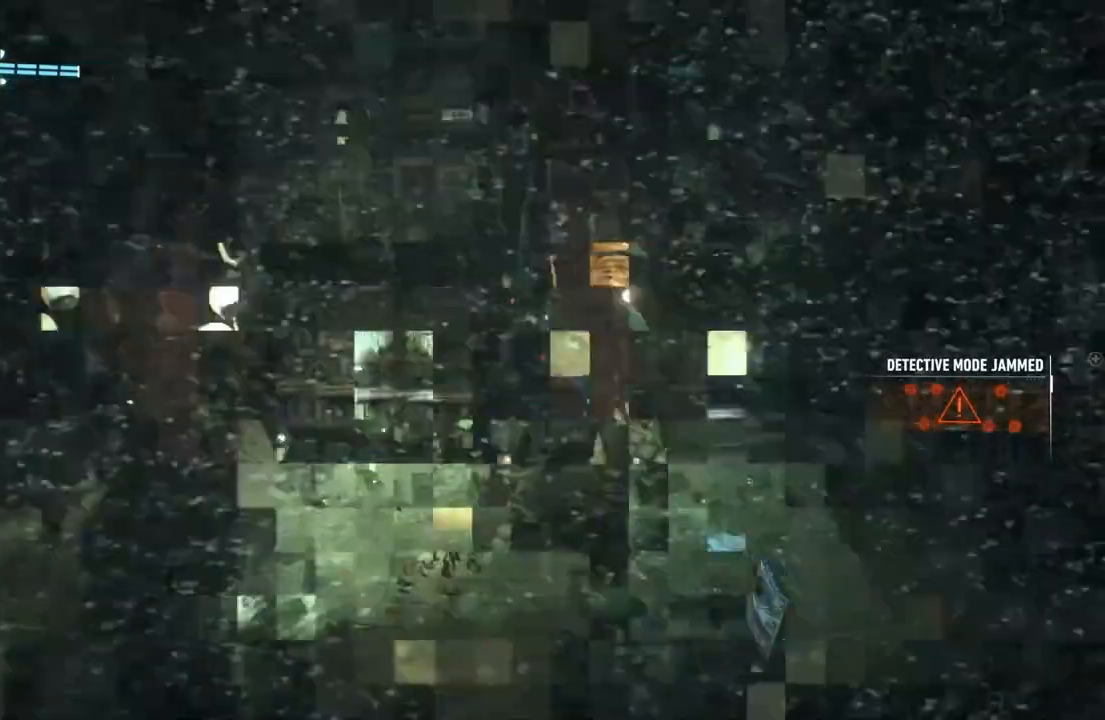
{"buttons": [], "left_stick": "center", "right_stick": "left", "events": [[83, "DPAD_UP", "down"], [250, "DPAD_UP", "up"], [500, "right_stick", "left"]]}
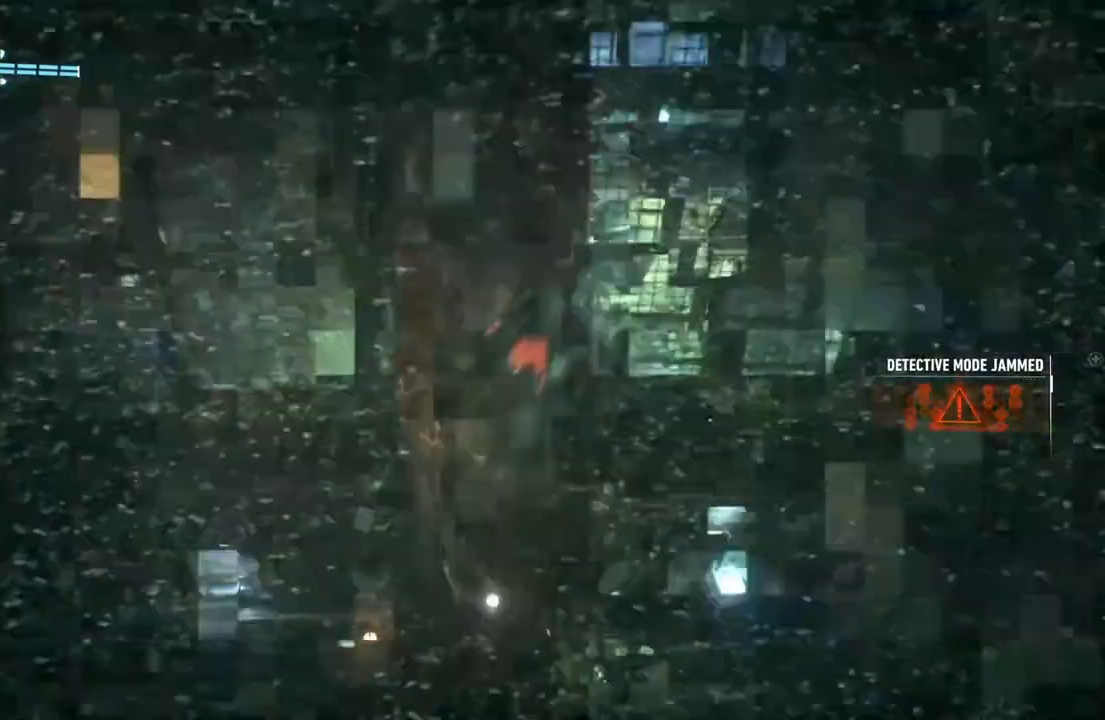
{"buttons": [], "left_stick": "center", "right_stick": "down-left", "events": [[417, "right_stick", "down-left"]]}
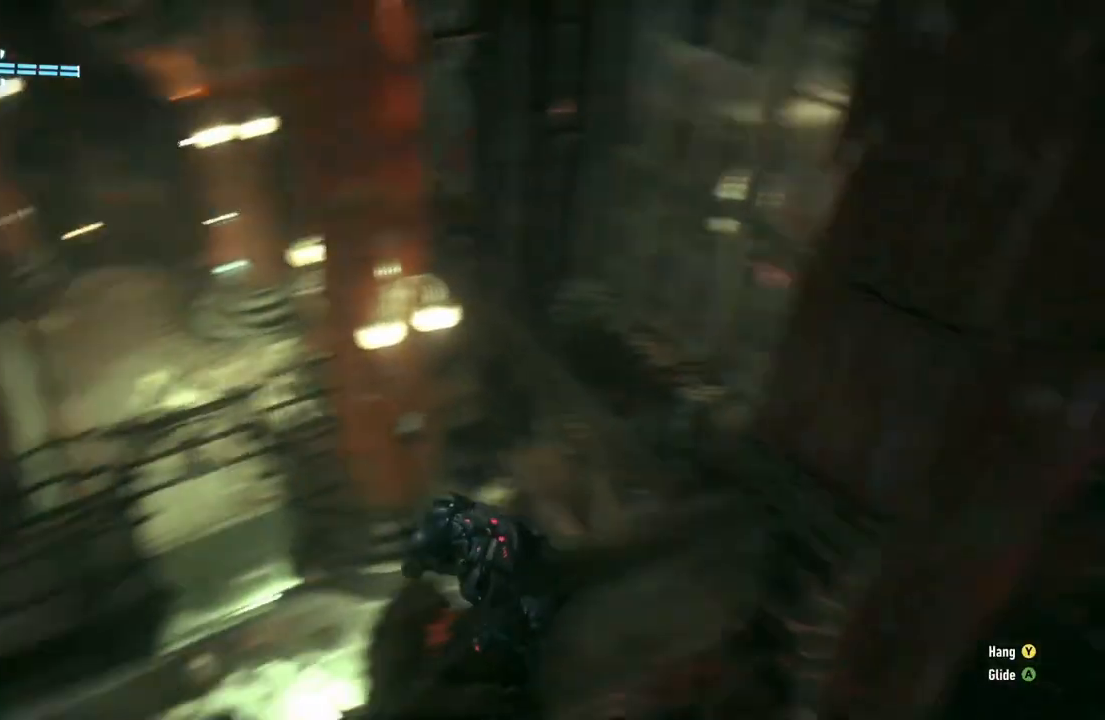
{"buttons": [], "left_stick": "center", "right_stick": "left", "events": [[450, "right_stick", "left"]]}
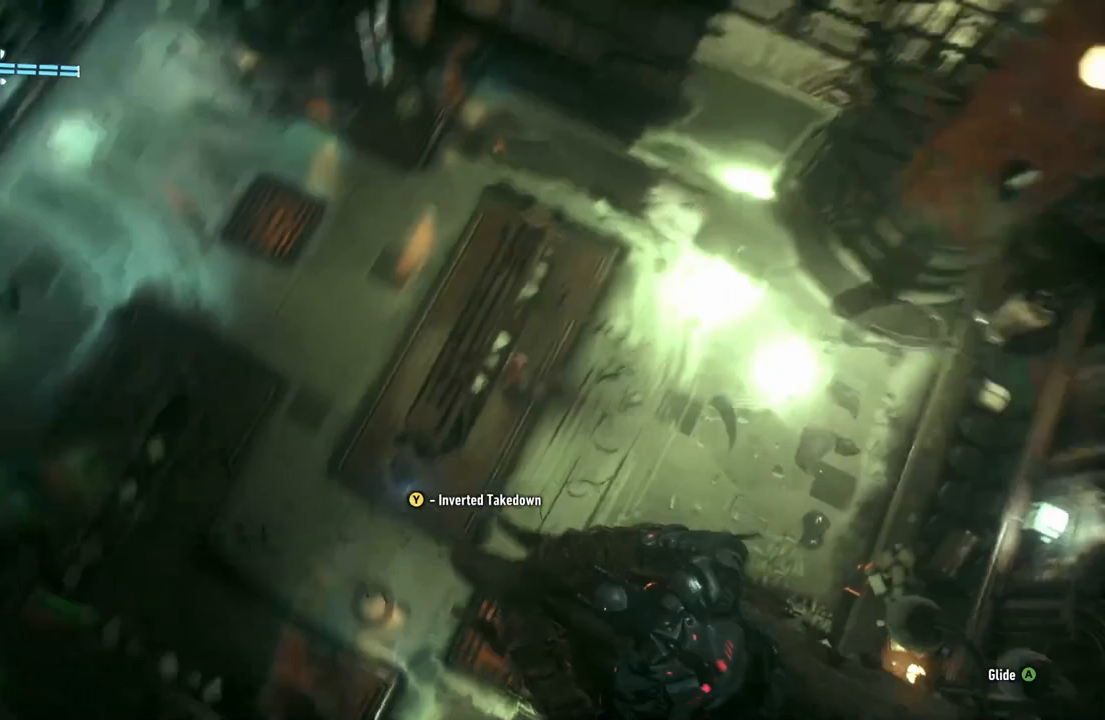
{"buttons": [], "left_stick": "center", "right_stick": "center", "events": [[100, "right_stick", "center"]]}
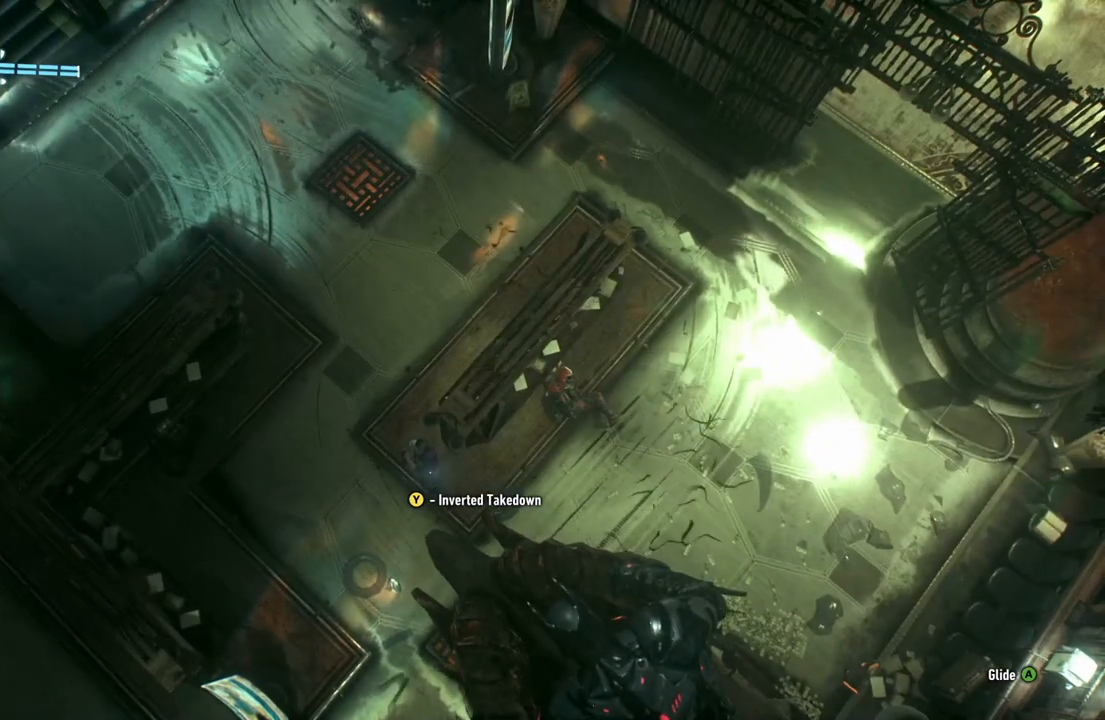
{"buttons": ["Y"], "left_stick": "center", "right_stick": "center", "events": [[500, "Y", "down"]]}
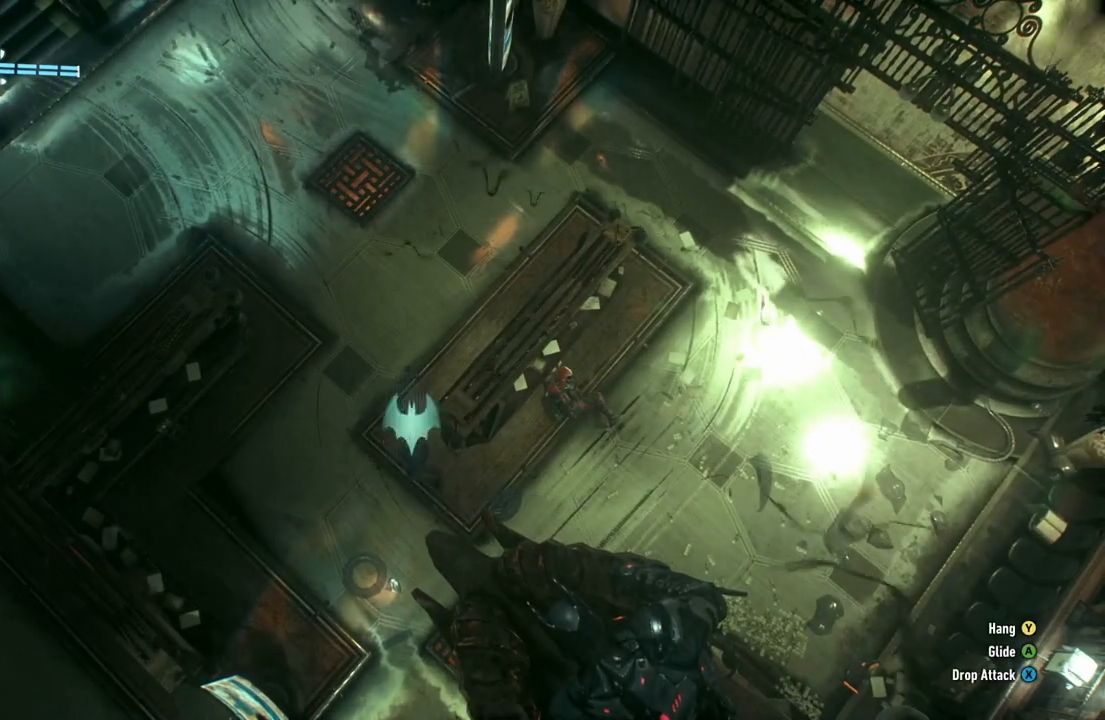
{"buttons": [], "left_stick": "center", "right_stick": "center", "events": [[150, "Y", "up"]]}
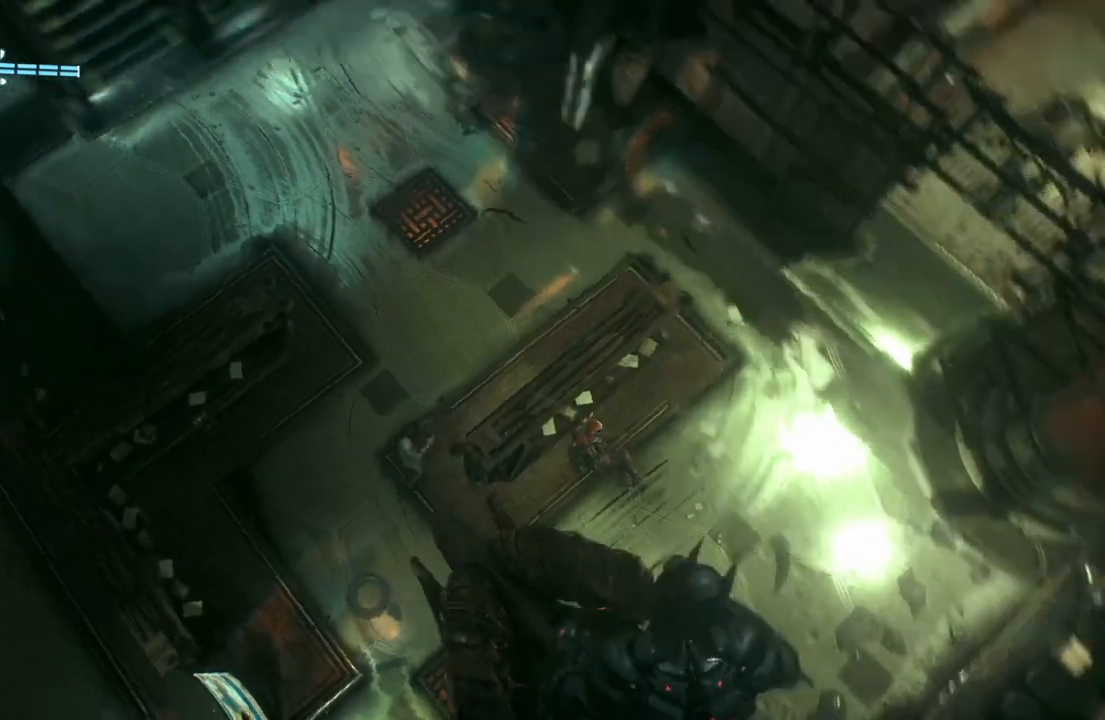
{"buttons": [], "left_stick": "center", "right_stick": "center", "events": [[100, "right_stick", "left"], [300, "right_stick", "center"]]}
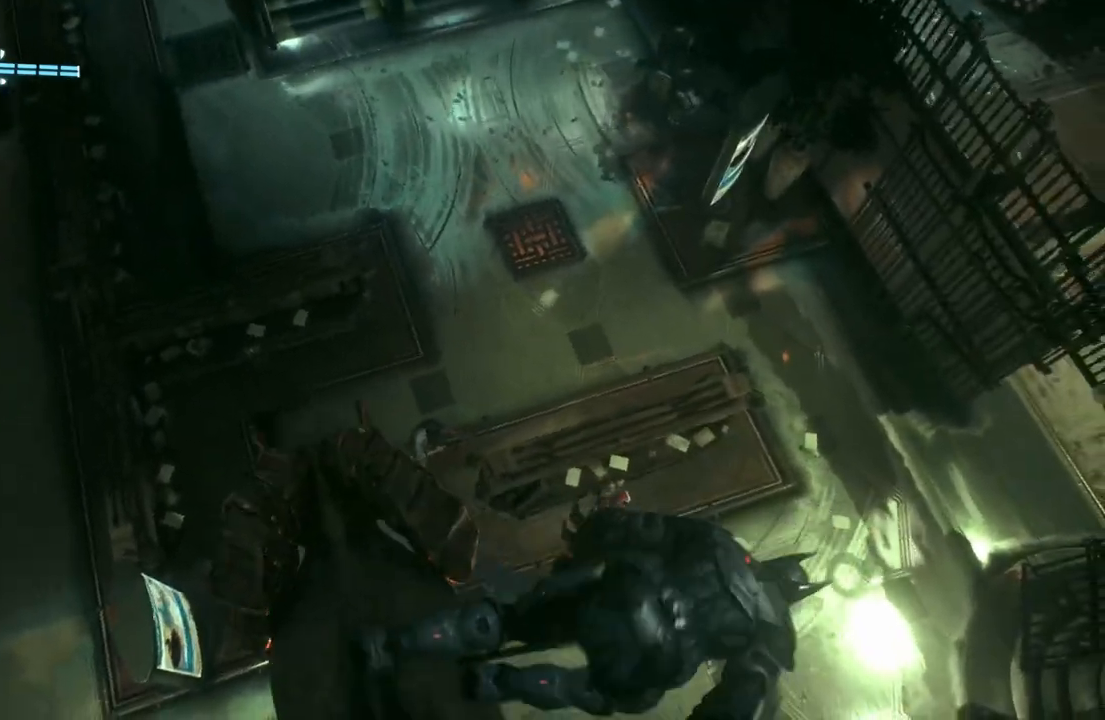
{"buttons": [], "left_stick": "center", "right_stick": "center", "events": []}
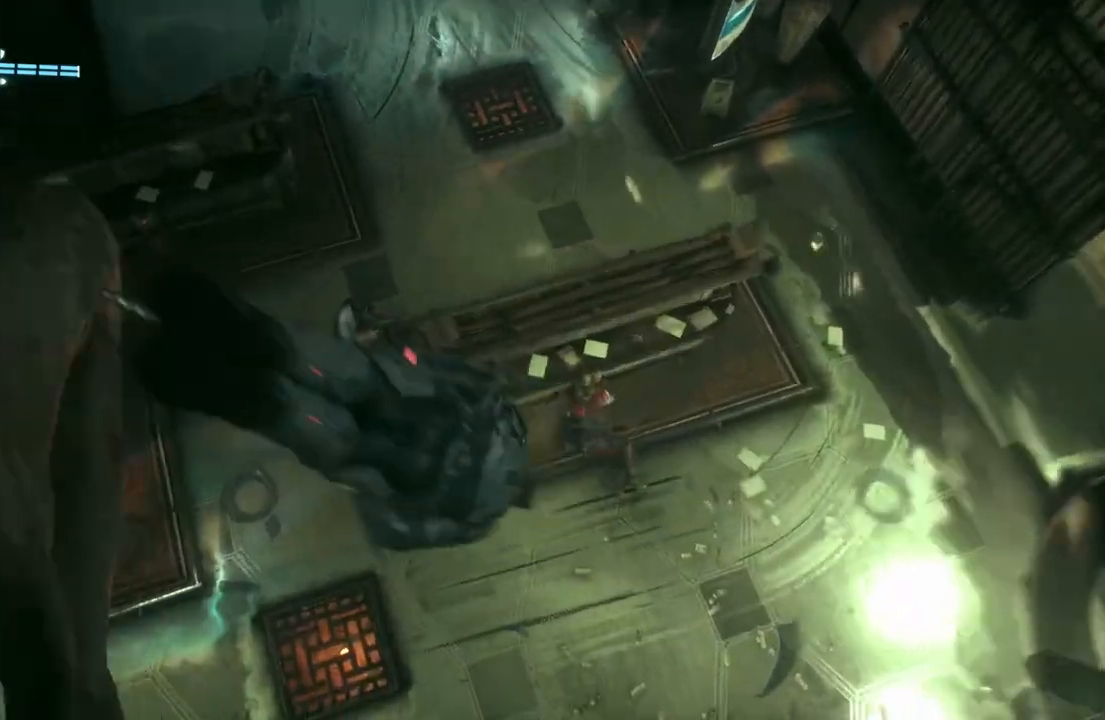
{"buttons": [], "left_stick": "center", "right_stick": "center", "events": []}
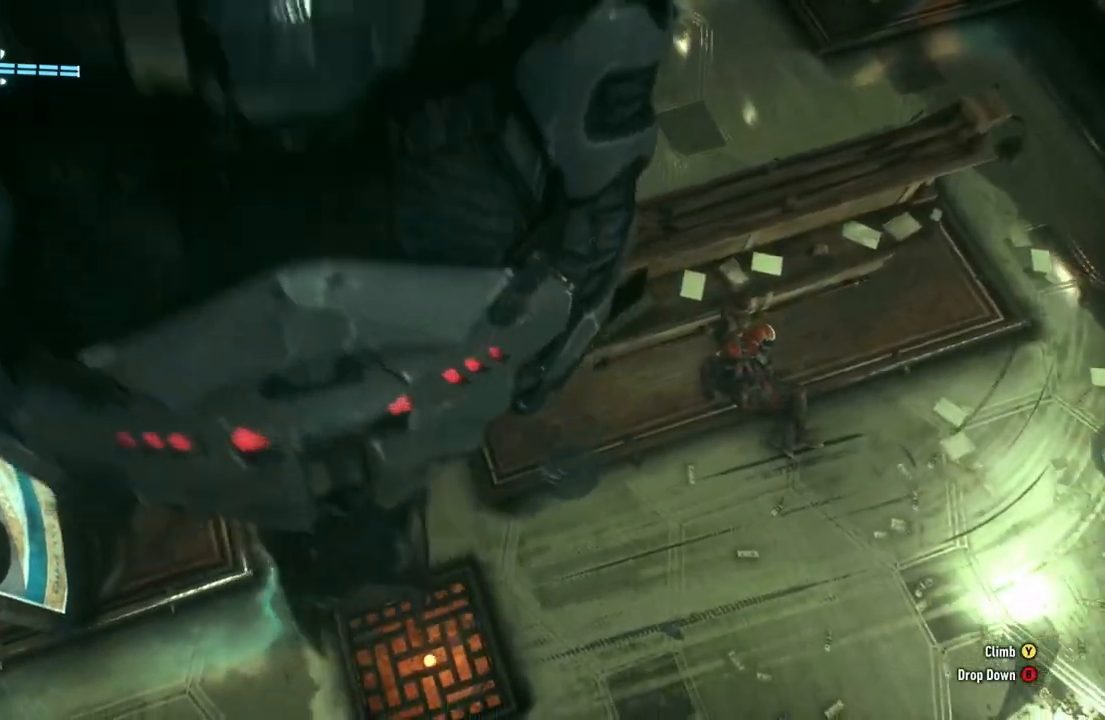
{"buttons": [], "left_stick": "center", "right_stick": "up", "events": [[267, "right_stick", "up"]]}
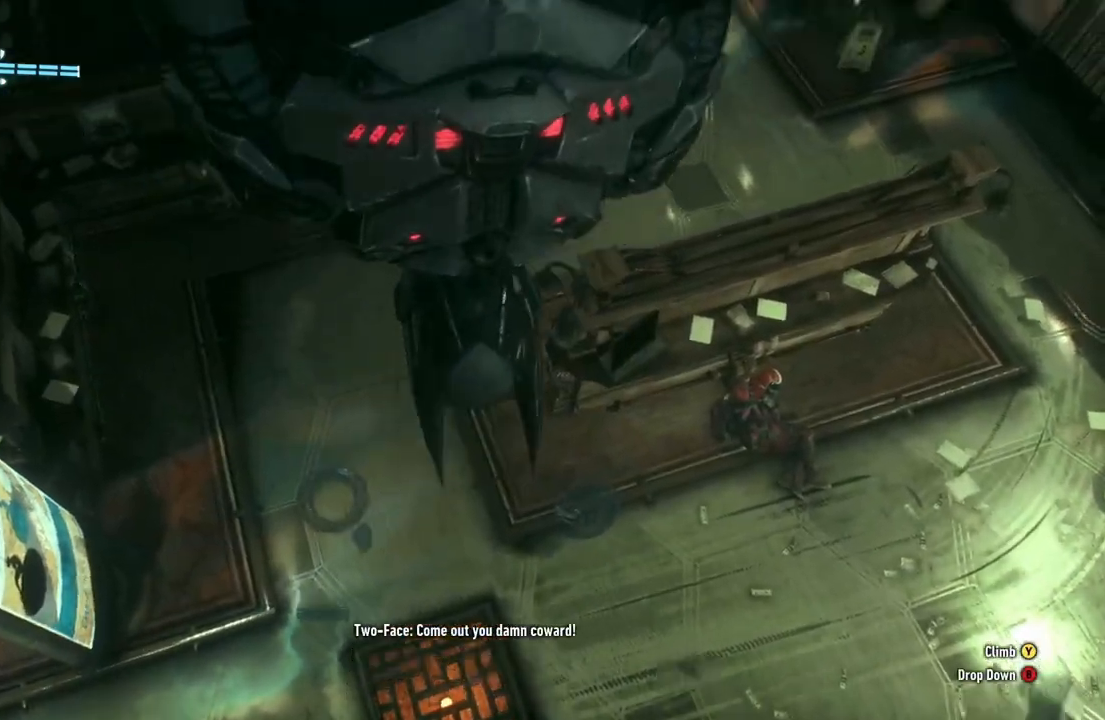
{"buttons": [], "left_stick": "center", "right_stick": "center", "events": [[50, "right_stick", "up-left"], [217, "right_stick", "center"]]}
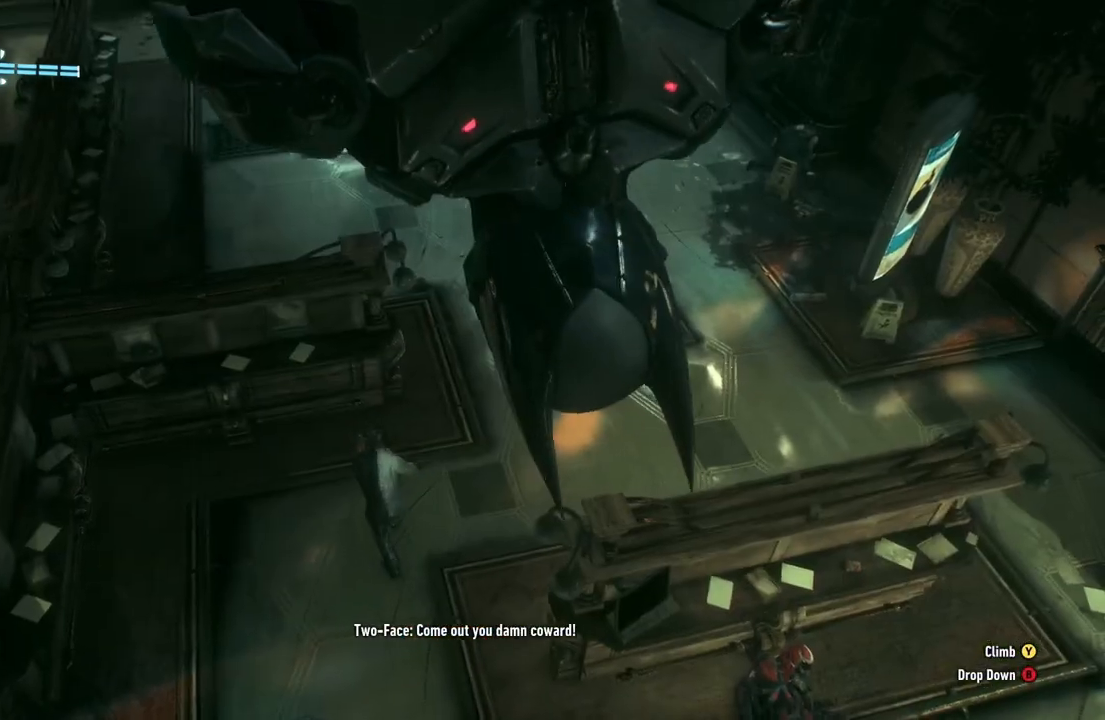
{"buttons": [], "left_stick": "center", "right_stick": "center", "events": []}
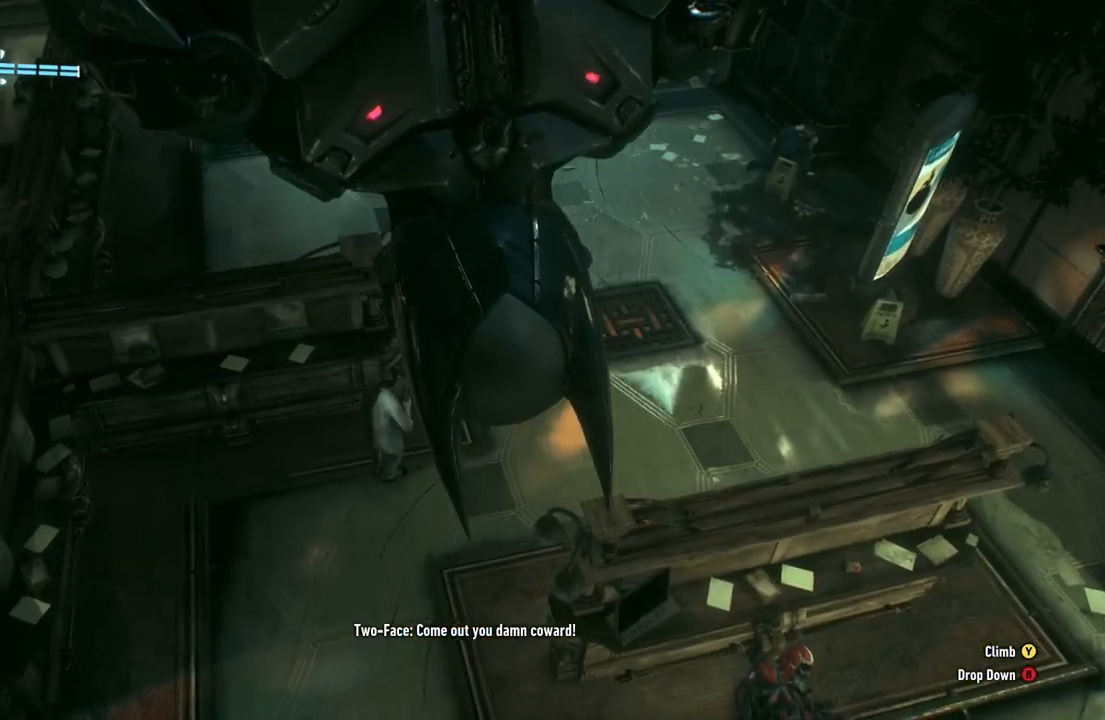
{"buttons": ["B"], "left_stick": "center", "right_stick": "center", "events": [[483, "B", "down"]]}